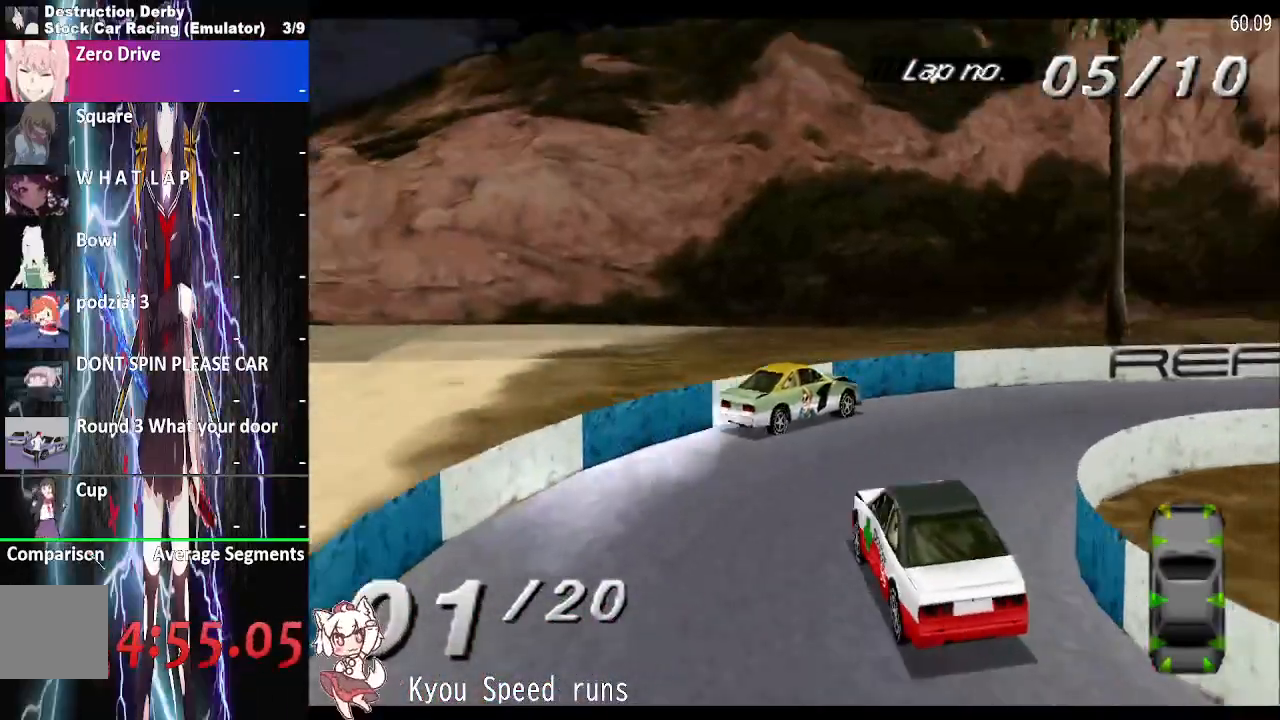
Gameplay with a controller (PlayStation layout); each line is a JSON object with the inputs held at the frame after it. "button_events" lists button changes between this image and that frame as [ms after this image, input, new state], when the widget could be followed in between (sticks are given only as held states). Not read: L3 R3 left_stick.
{"buttons": ["CROSS", "DPAD_RIGHT"], "right_stick": "center", "button_events": []}
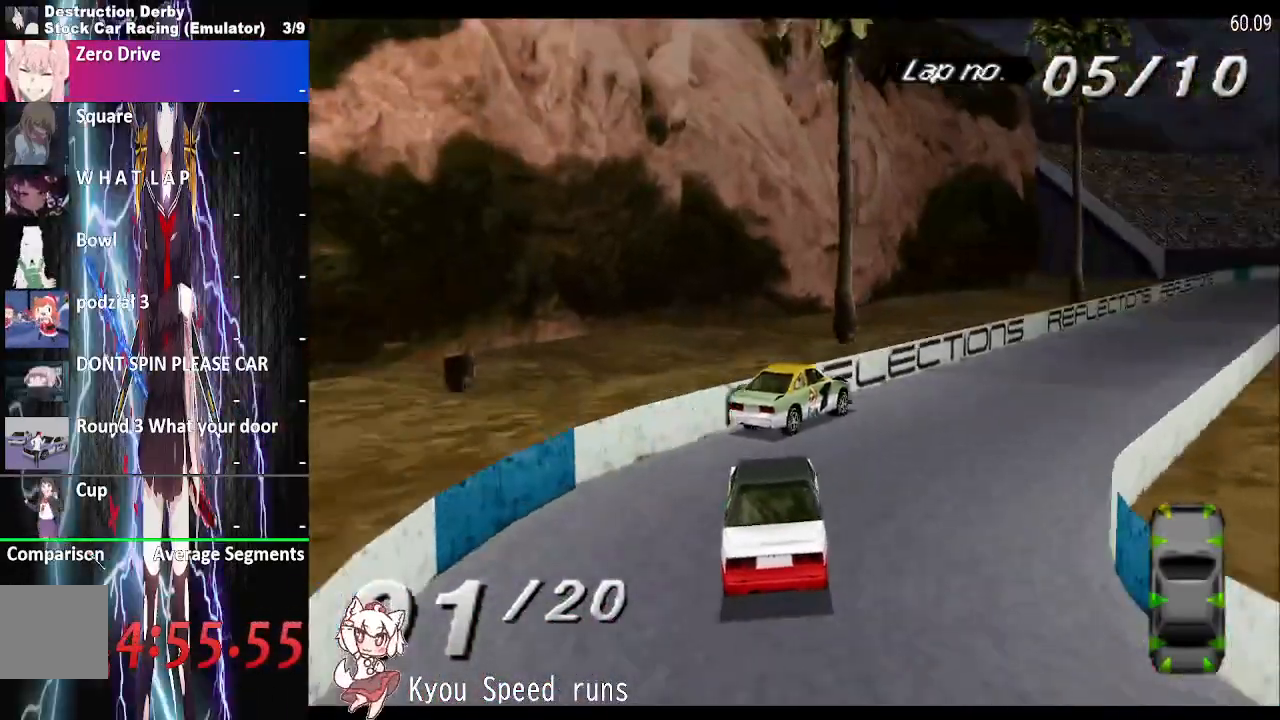
{"buttons": ["CROSS", "DPAD_RIGHT"], "right_stick": "center", "button_events": [[100, "DPAD_LEFT", "down"], [250, "DPAD_LEFT", "up"]]}
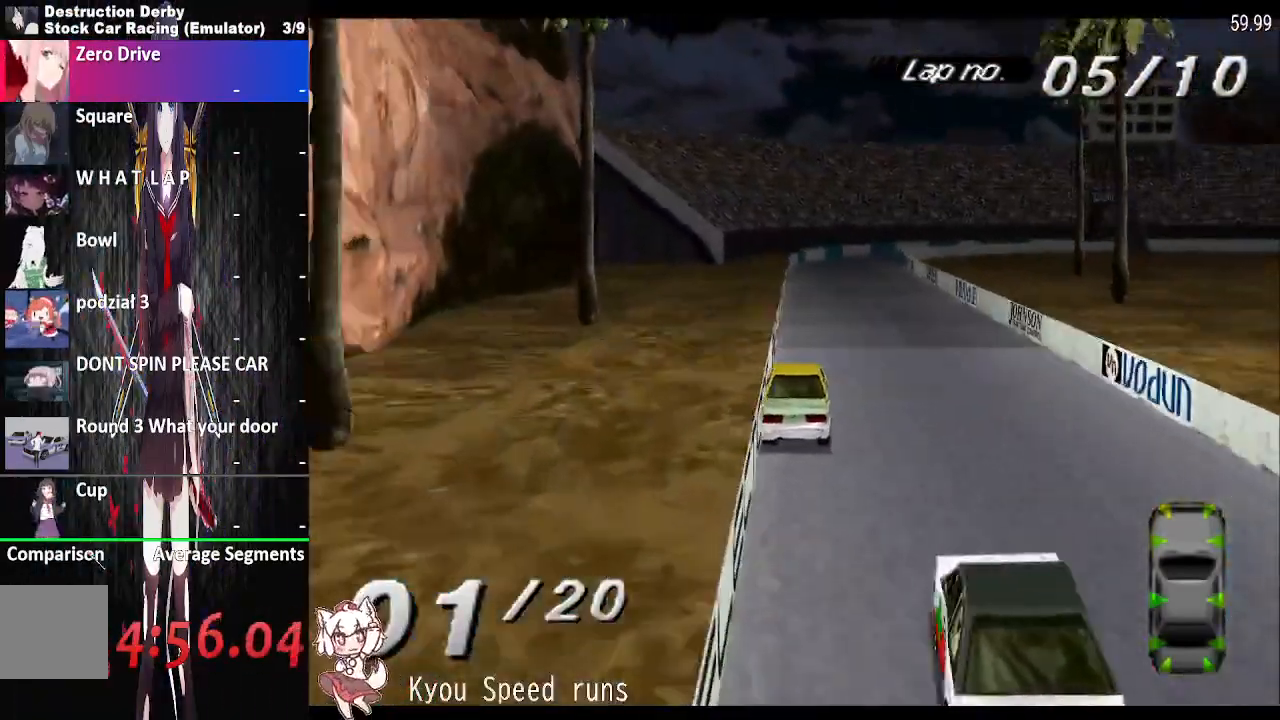
{"buttons": ["CROSS", "DPAD_RIGHT"], "right_stick": "center", "button_events": []}
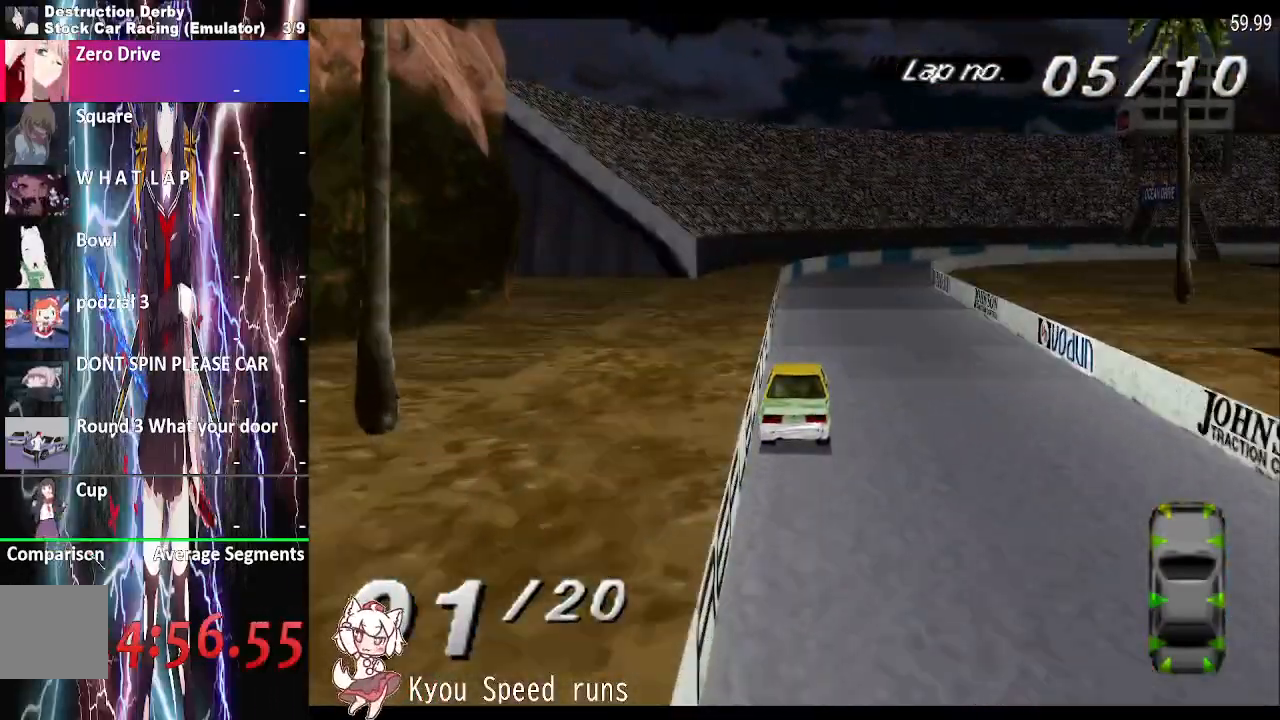
{"buttons": ["CROSS"], "right_stick": "center", "button_events": [[267, "DPAD_RIGHT", "up"]]}
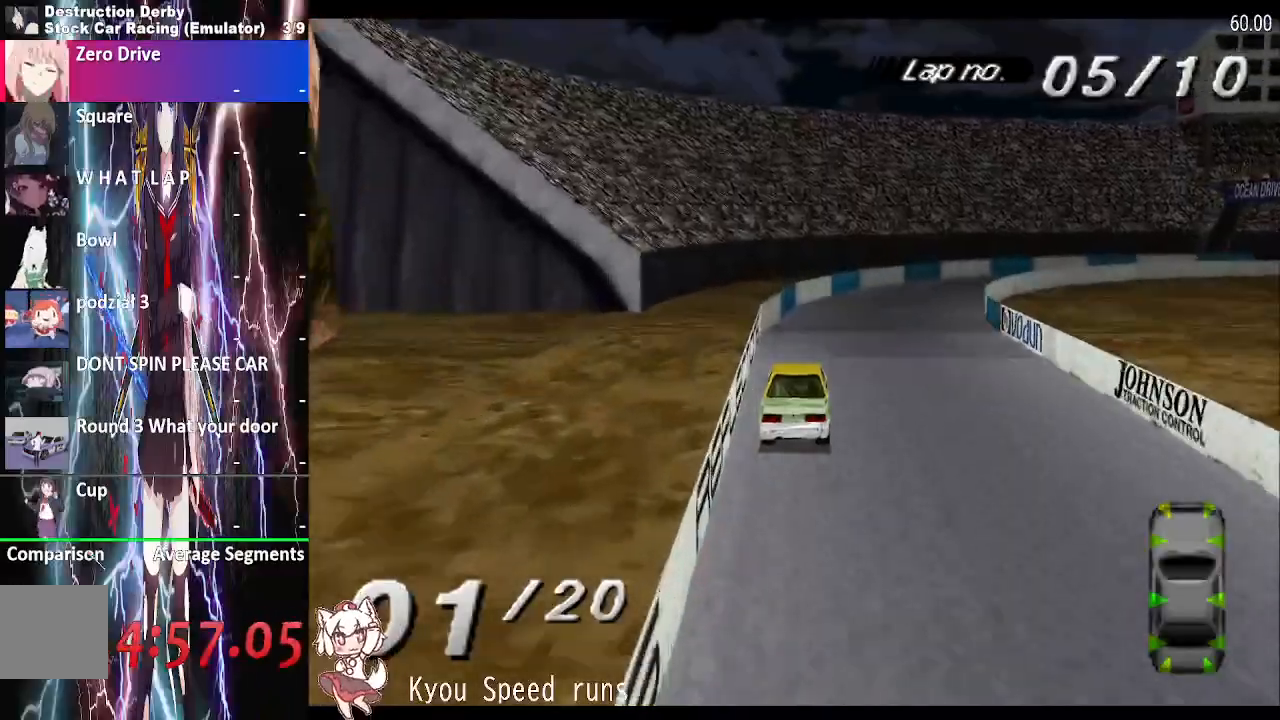
{"buttons": ["CROSS"], "right_stick": "center", "button_events": []}
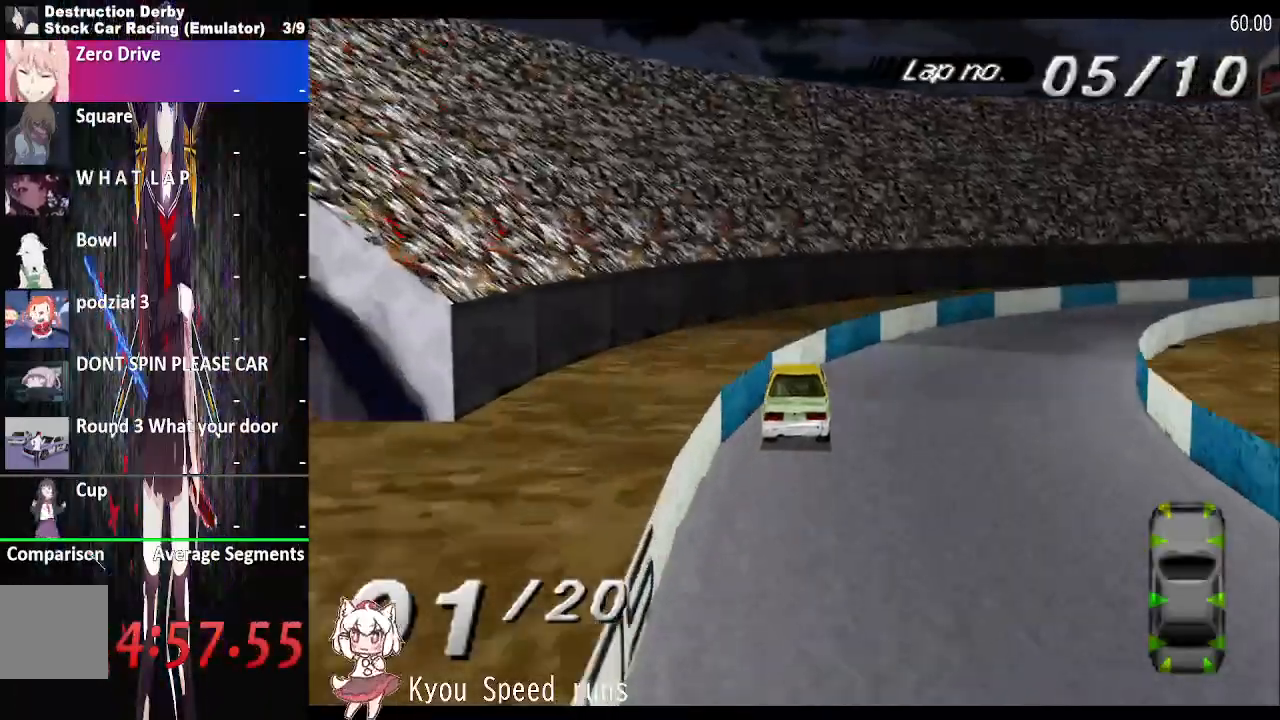
{"buttons": ["CROSS", "DPAD_RIGHT"], "right_stick": "center", "button_events": [[450, "DPAD_RIGHT", "down"]]}
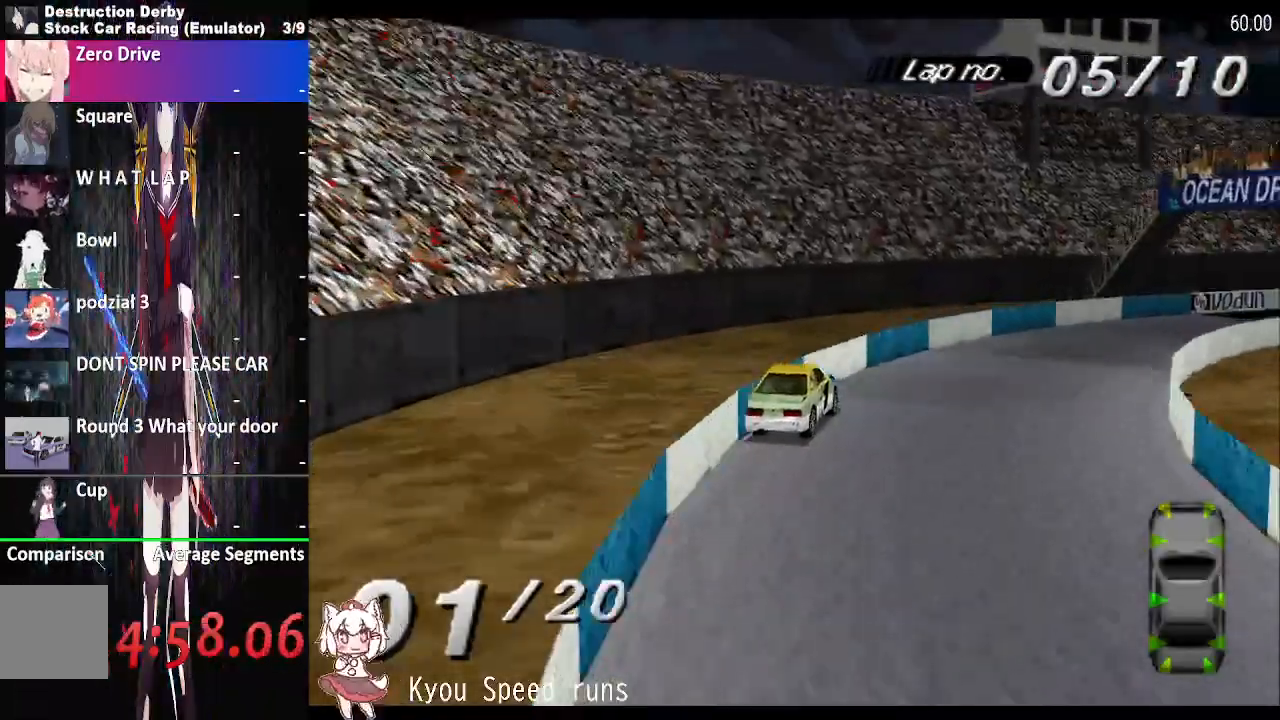
{"buttons": ["CROSS"], "right_stick": "center", "button_events": [[367, "DPAD_RIGHT", "up"]]}
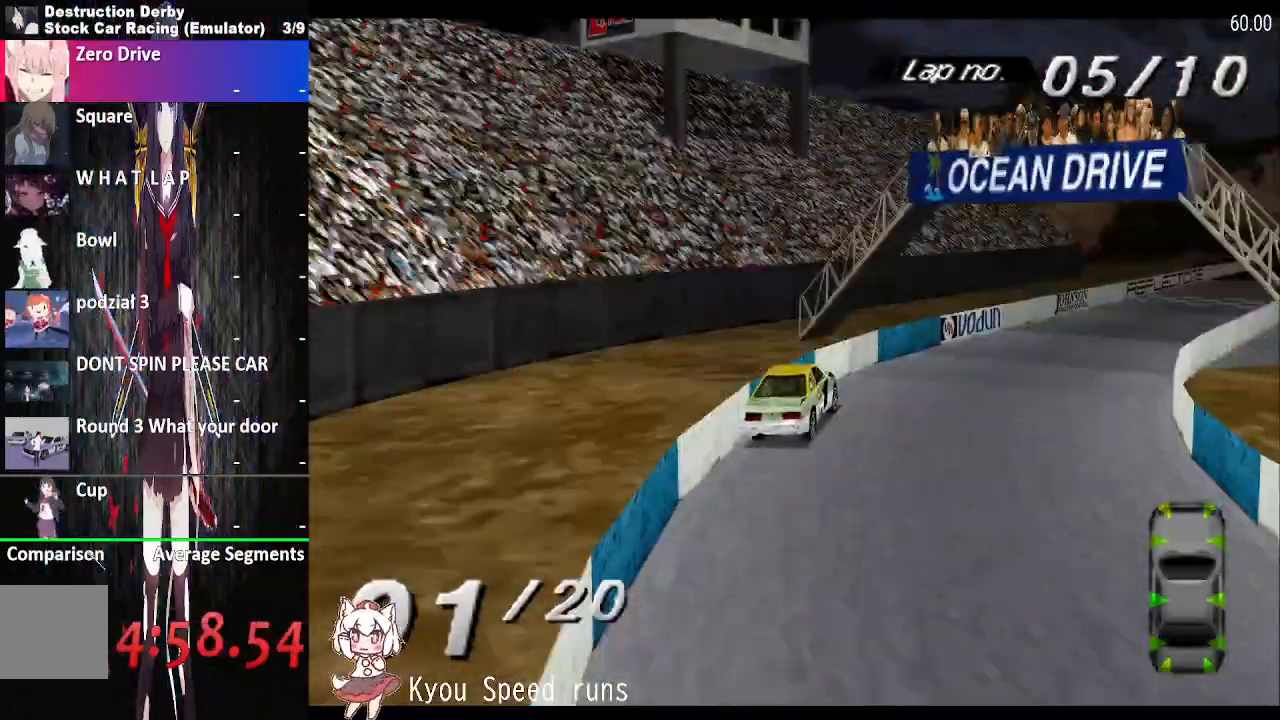
{"buttons": ["CROSS"], "right_stick": "center", "button_events": [[250, "DPAD_RIGHT", "down"], [450, "DPAD_RIGHT", "up"]]}
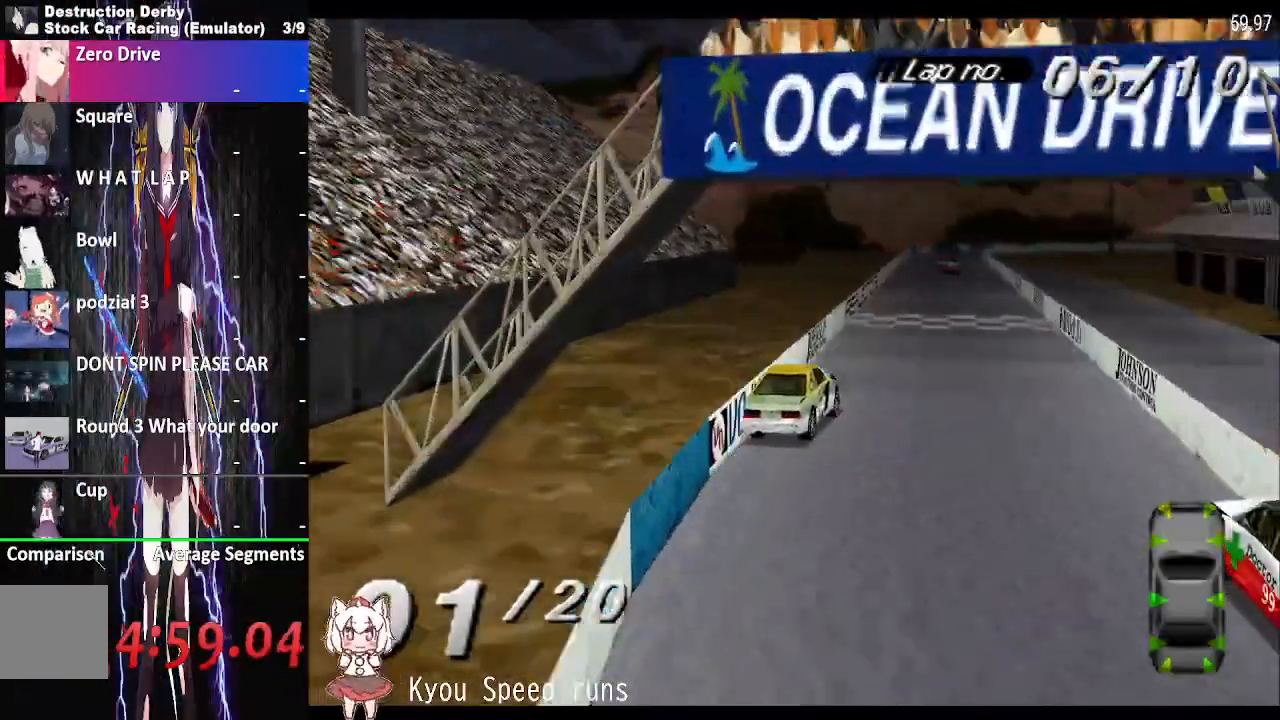
{"buttons": ["CROSS", "DPAD_LEFT"], "right_stick": "center", "button_events": [[150, "DPAD_LEFT", "down"]]}
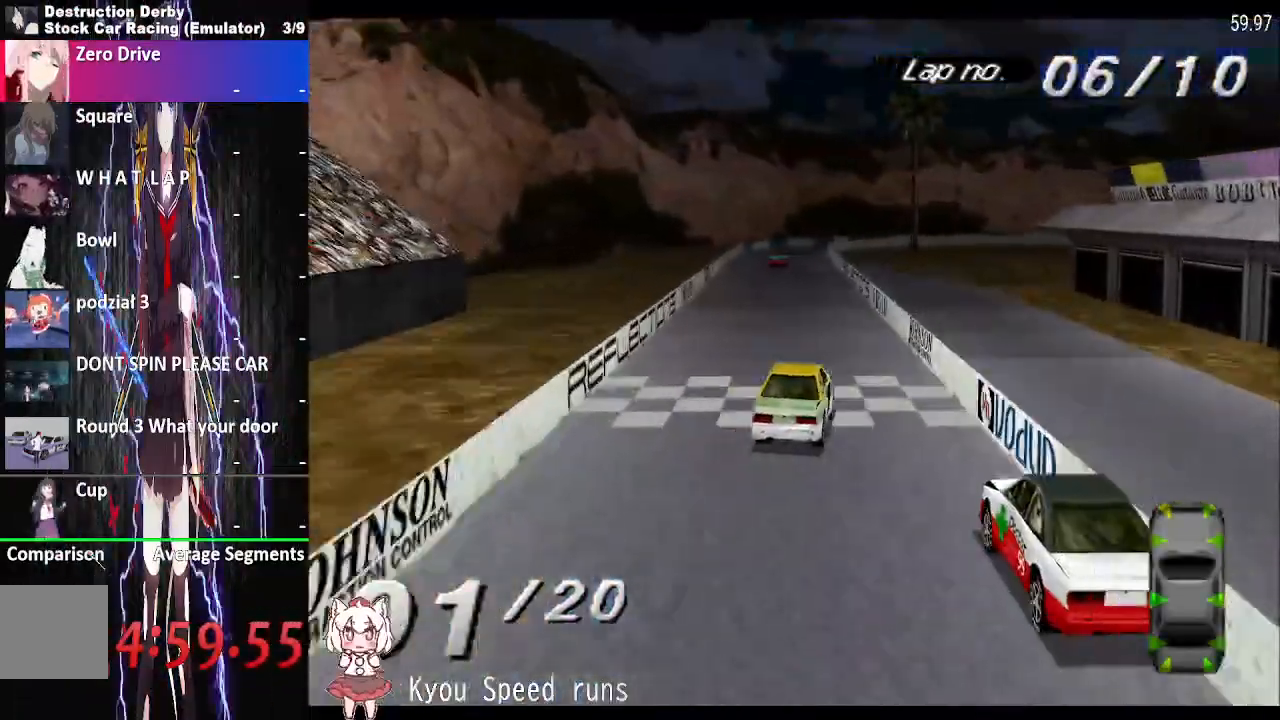
{"buttons": ["CROSS", "DPAD_LEFT"], "right_stick": "center", "button_events": []}
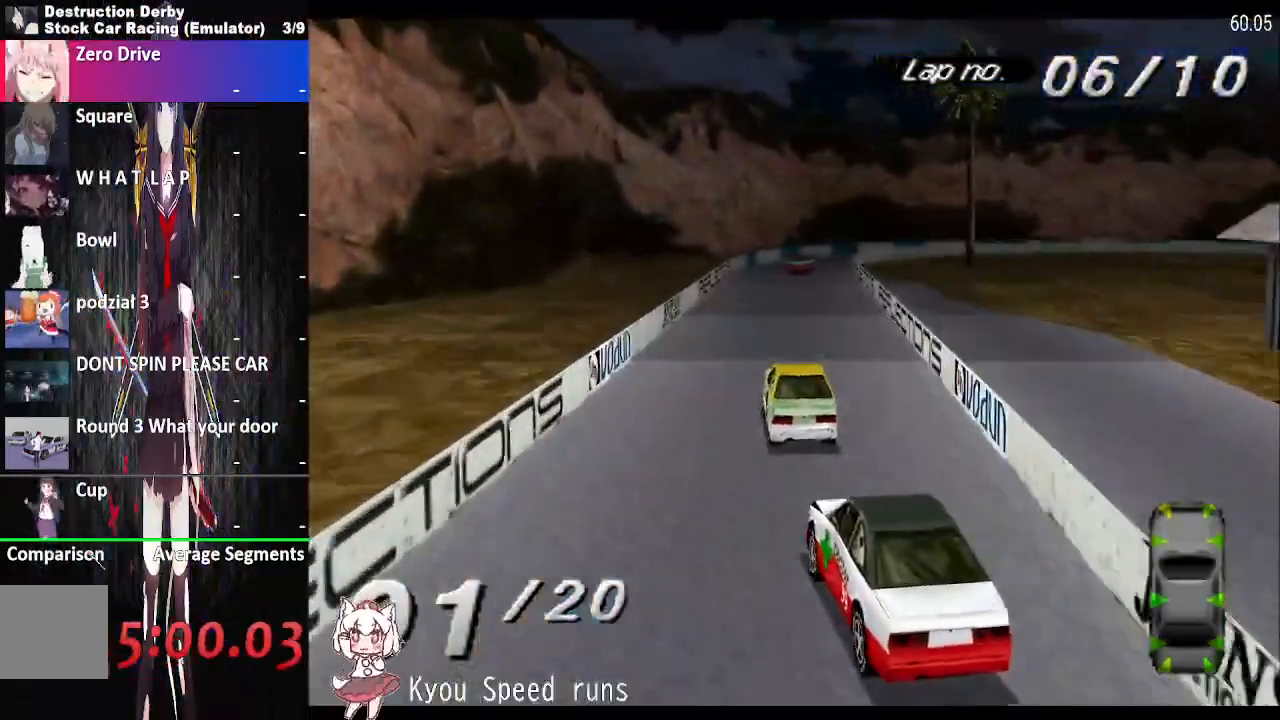
{"buttons": ["CROSS"], "right_stick": "center", "button_events": [[83, "DPAD_LEFT", "up"], [150, "DPAD_RIGHT", "down"], [500, "DPAD_RIGHT", "up"]]}
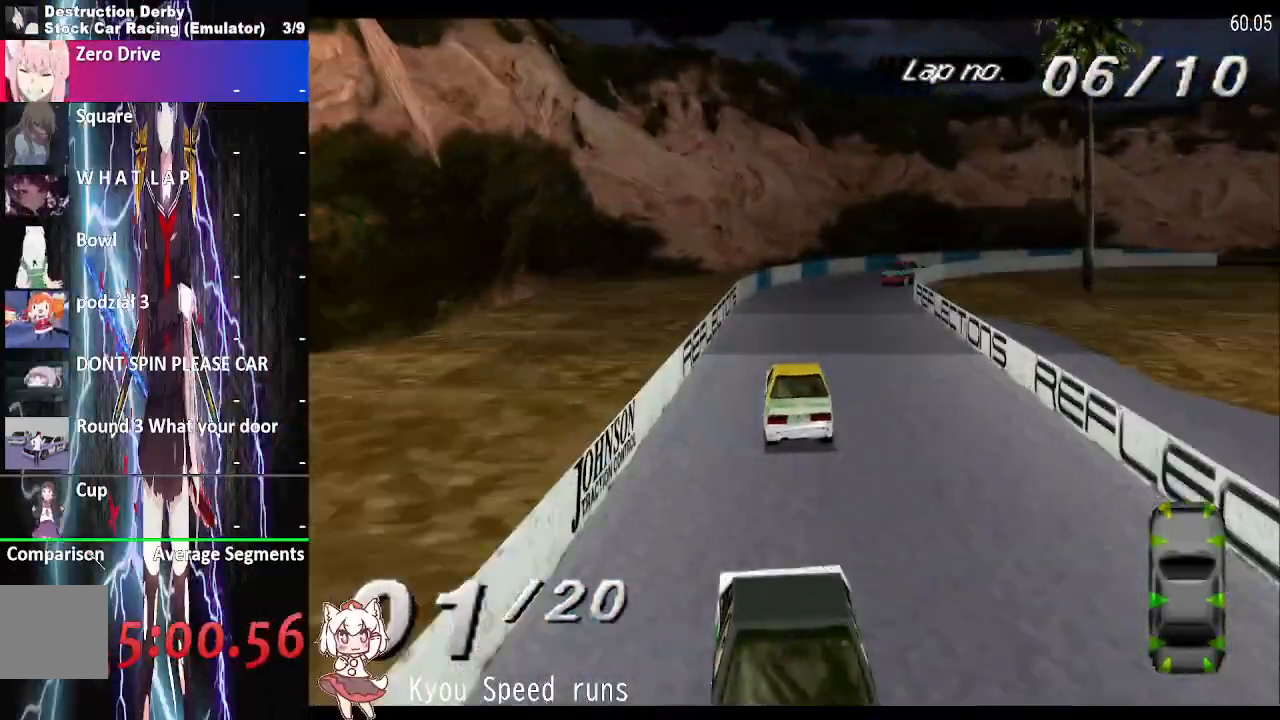
{"buttons": ["CROSS", "DPAD_RIGHT"], "right_stick": "center", "button_events": [[50, "DPAD_RIGHT", "down"]]}
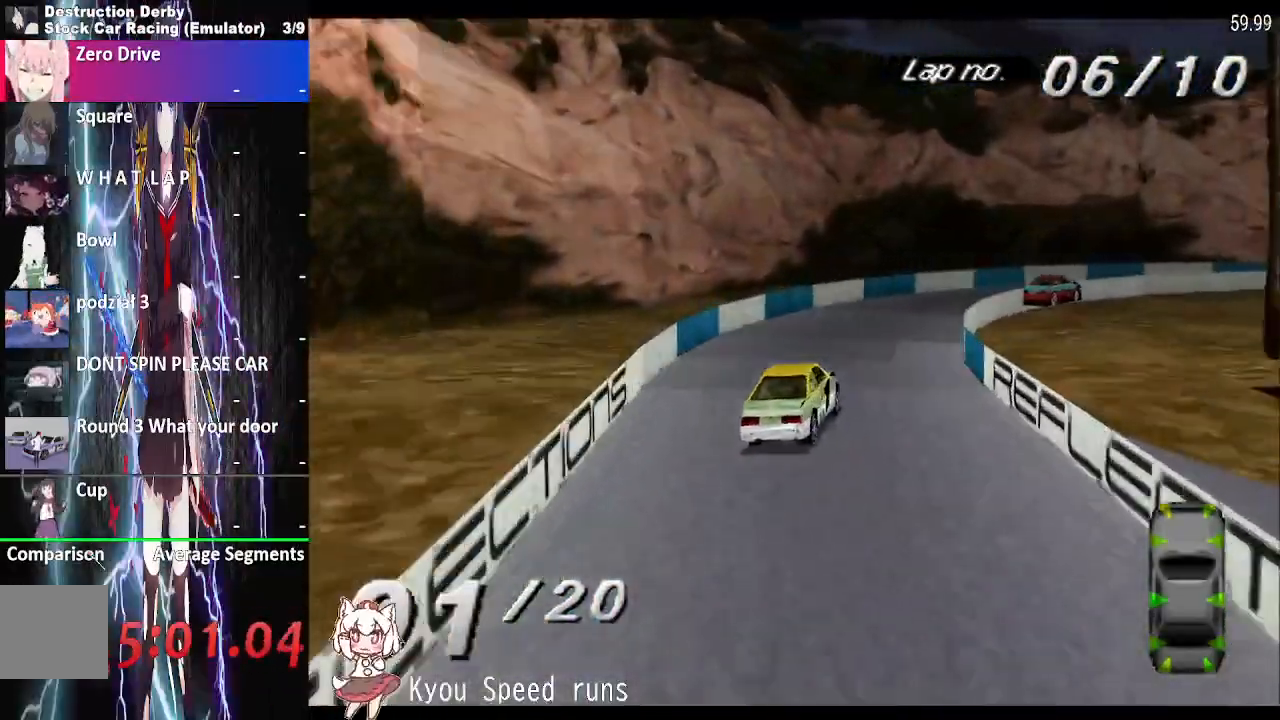
{"buttons": ["CROSS", "SQUARE", "DPAD_RIGHT"], "right_stick": "center", "button_events": [[350, "SQUARE", "down"]]}
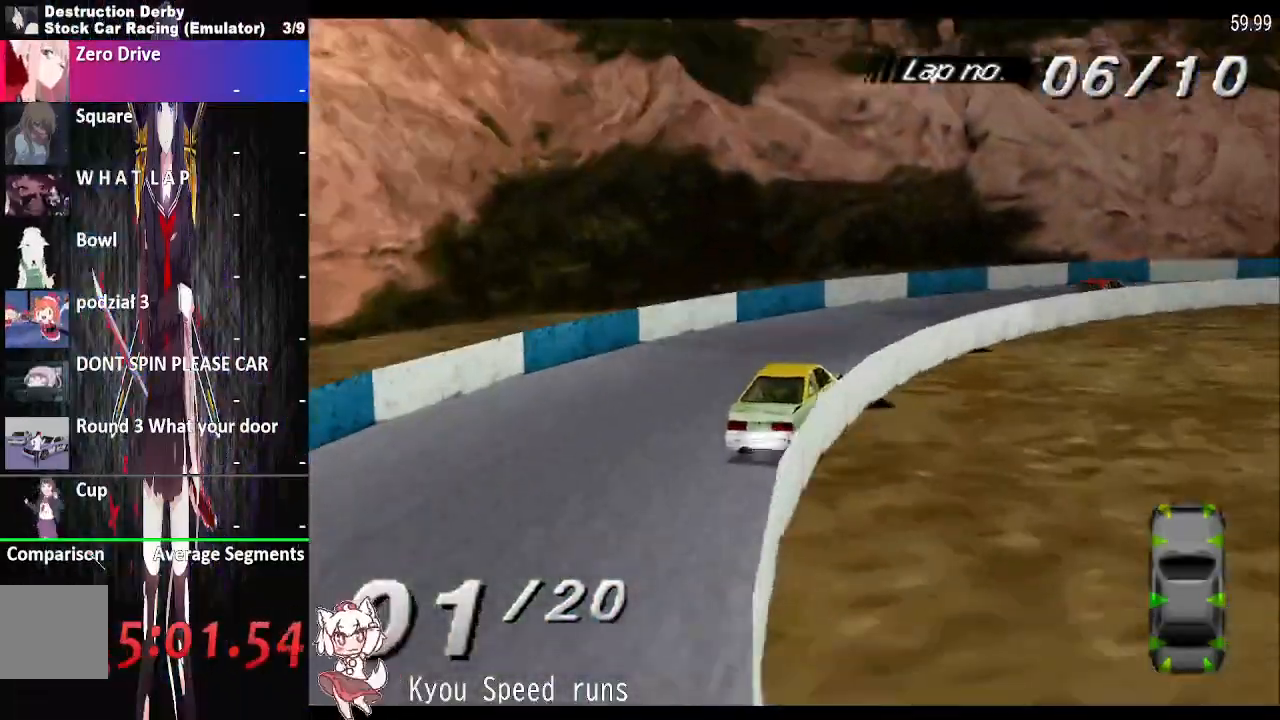
{"buttons": ["CROSS", "DPAD_RIGHT"], "right_stick": "center", "button_events": [[317, "SQUARE", "up"]]}
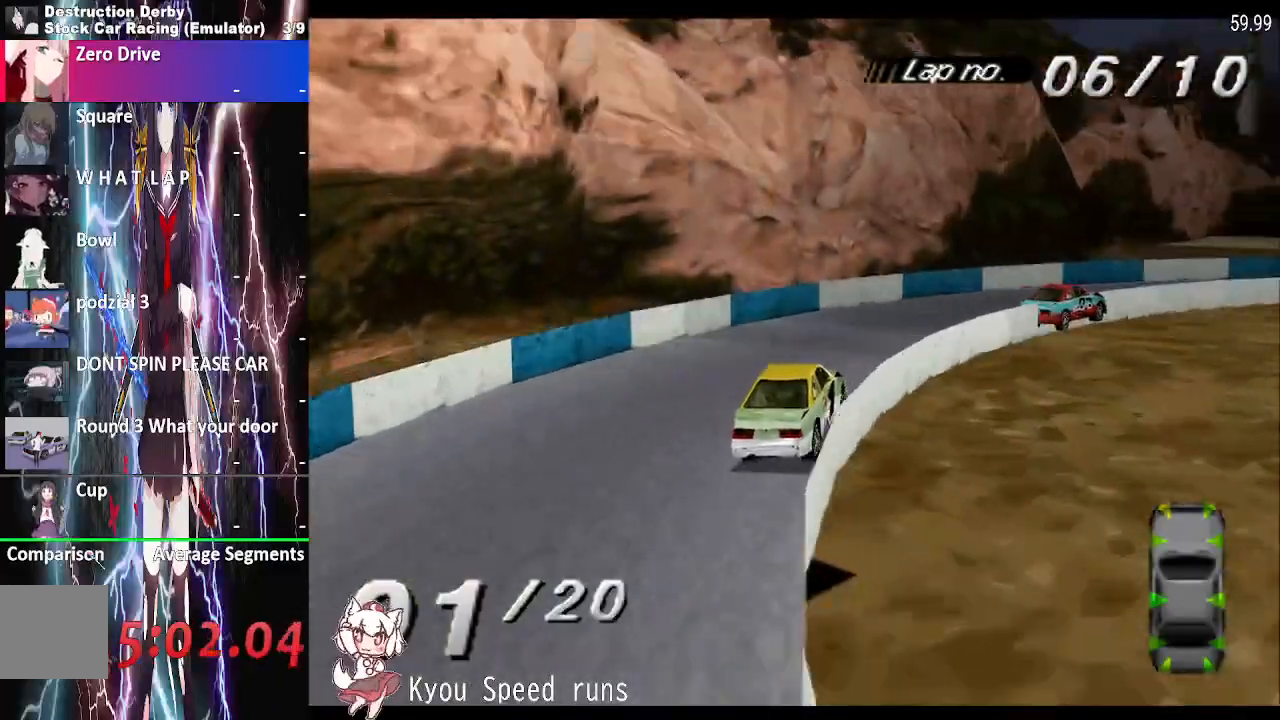
{"buttons": ["CROSS", "DPAD_RIGHT"], "right_stick": "center", "button_events": []}
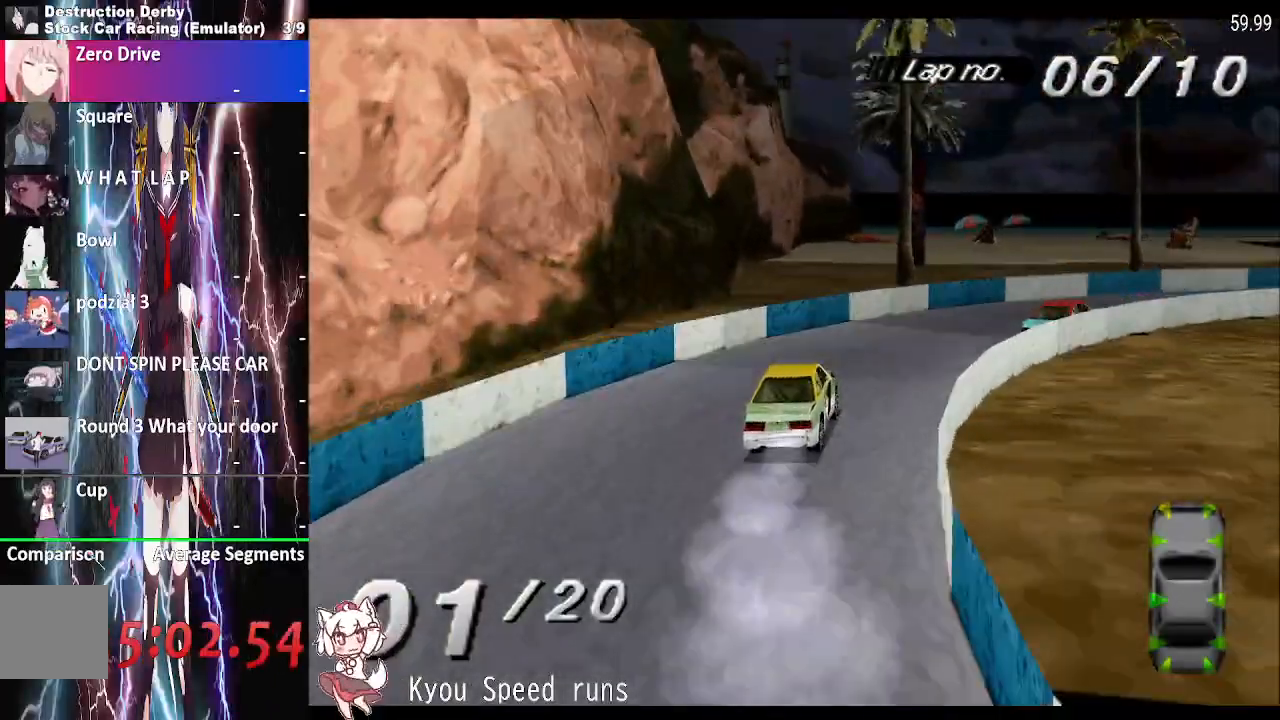
{"buttons": ["CROSS", "DPAD_RIGHT"], "right_stick": "center", "button_events": []}
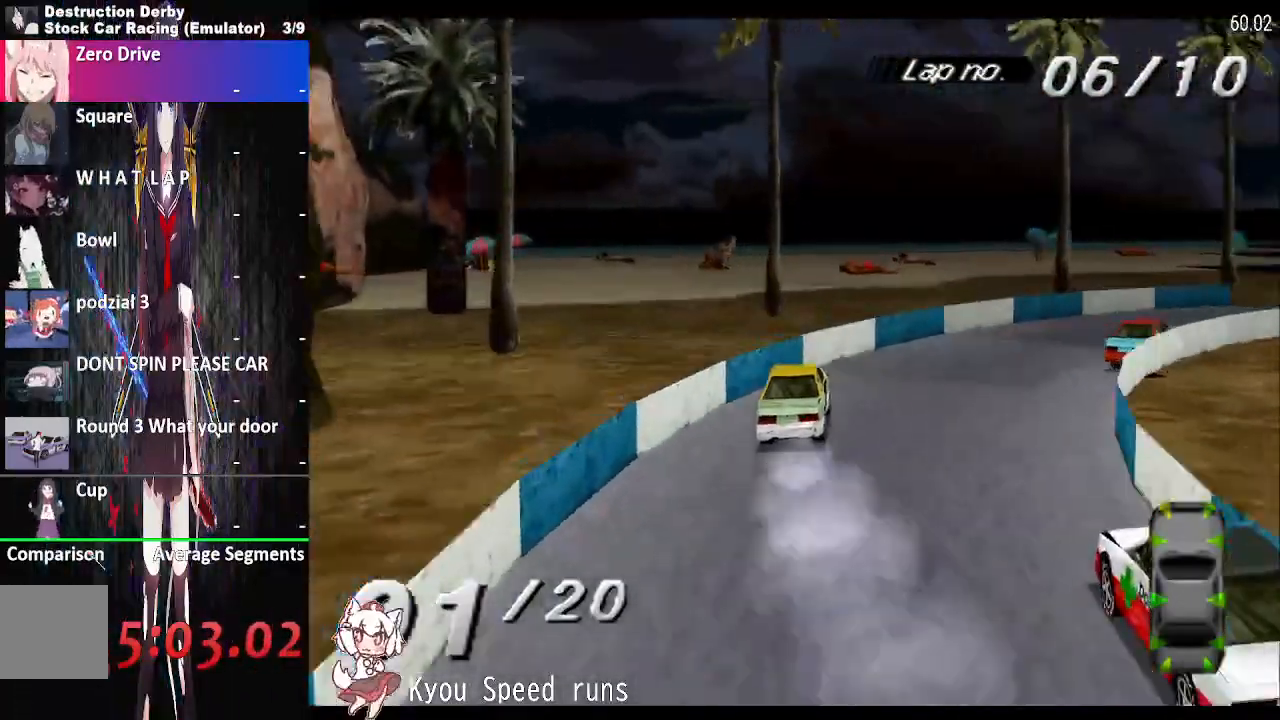
{"buttons": ["CROSS", "DPAD_RIGHT"], "right_stick": "center", "button_events": []}